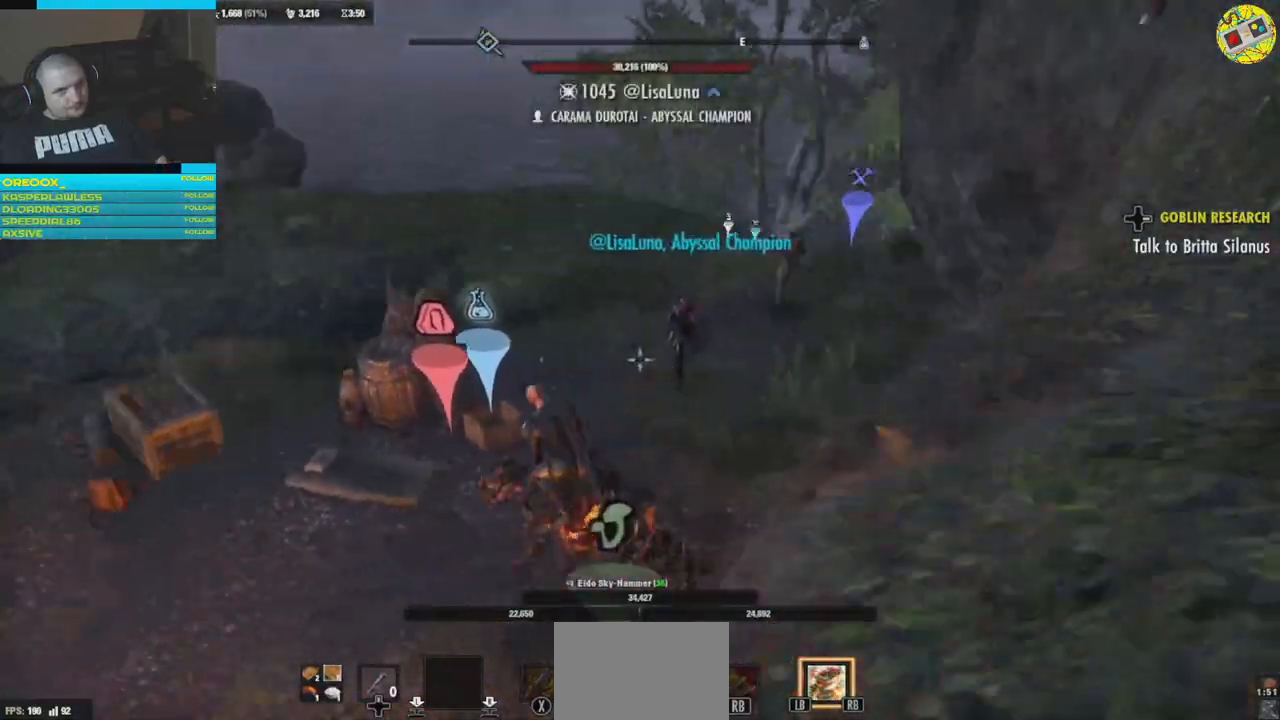
Gameplay with a controller (Xbox layout); each line is a JSON object with the inputs held at the frame after it. "events" lists button and stick changes between this image and that frame as [ms after this image, input, new state], when the widget could be followed in between. Not read: HOME R3.
{"buttons": [], "left_stick": "center", "right_stick": "center", "events": [[384, "left_stick", "center"], [400, "right_stick", "center"]]}
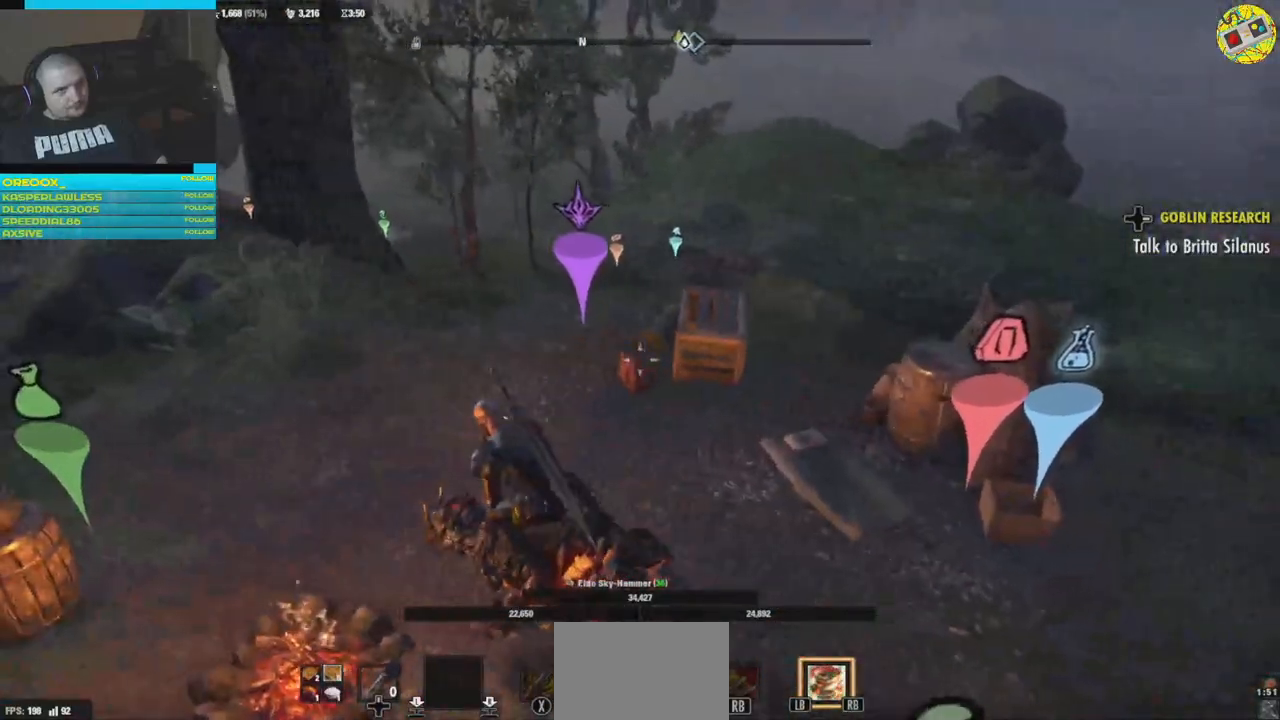
{"buttons": [], "left_stick": "up", "right_stick": "center", "events": [[134, "left_stick", "up"]]}
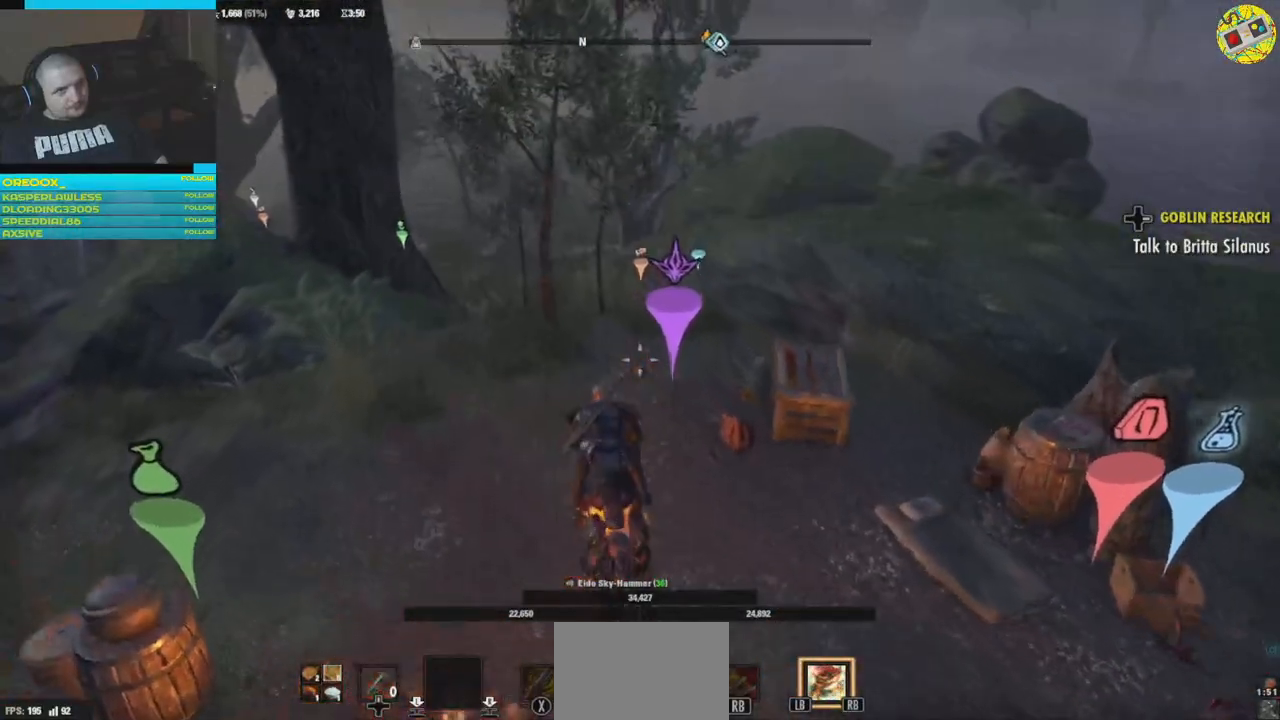
{"buttons": [], "left_stick": "up-left", "right_stick": "right", "events": [[301, "left_stick", "up-left"], [467, "right_stick", "right"]]}
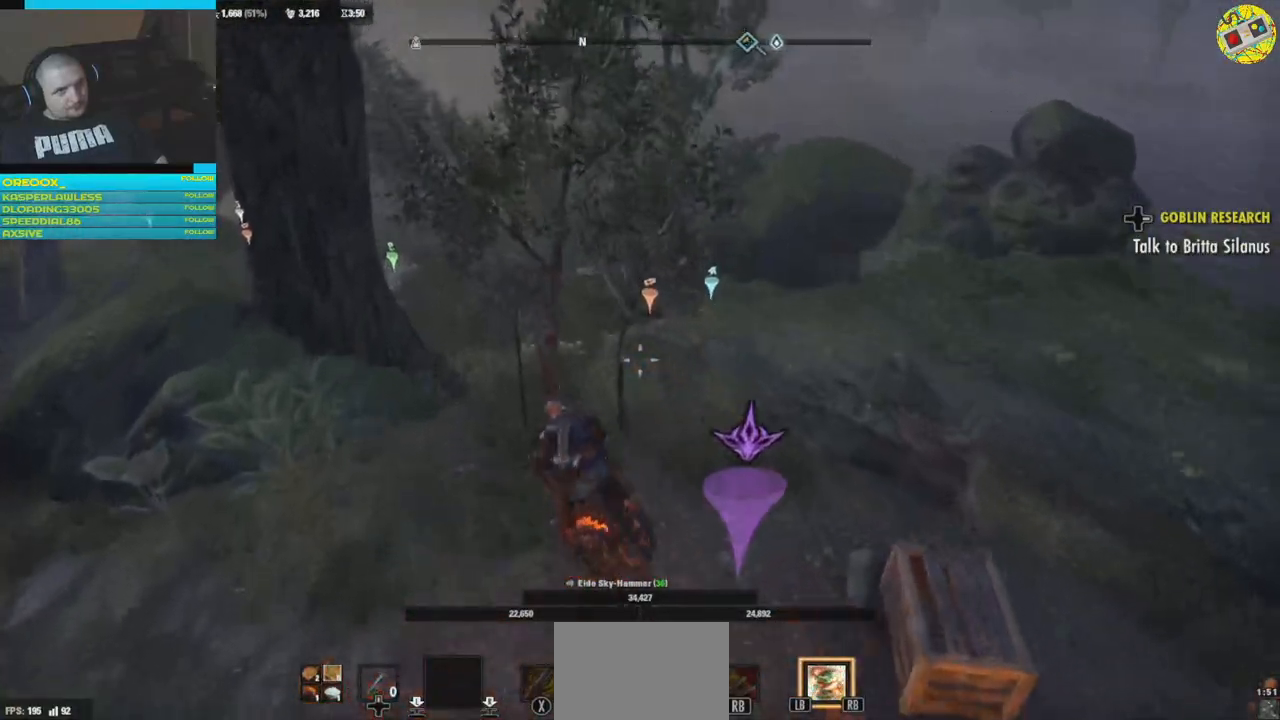
{"buttons": [], "left_stick": "up-left", "right_stick": "right", "events": []}
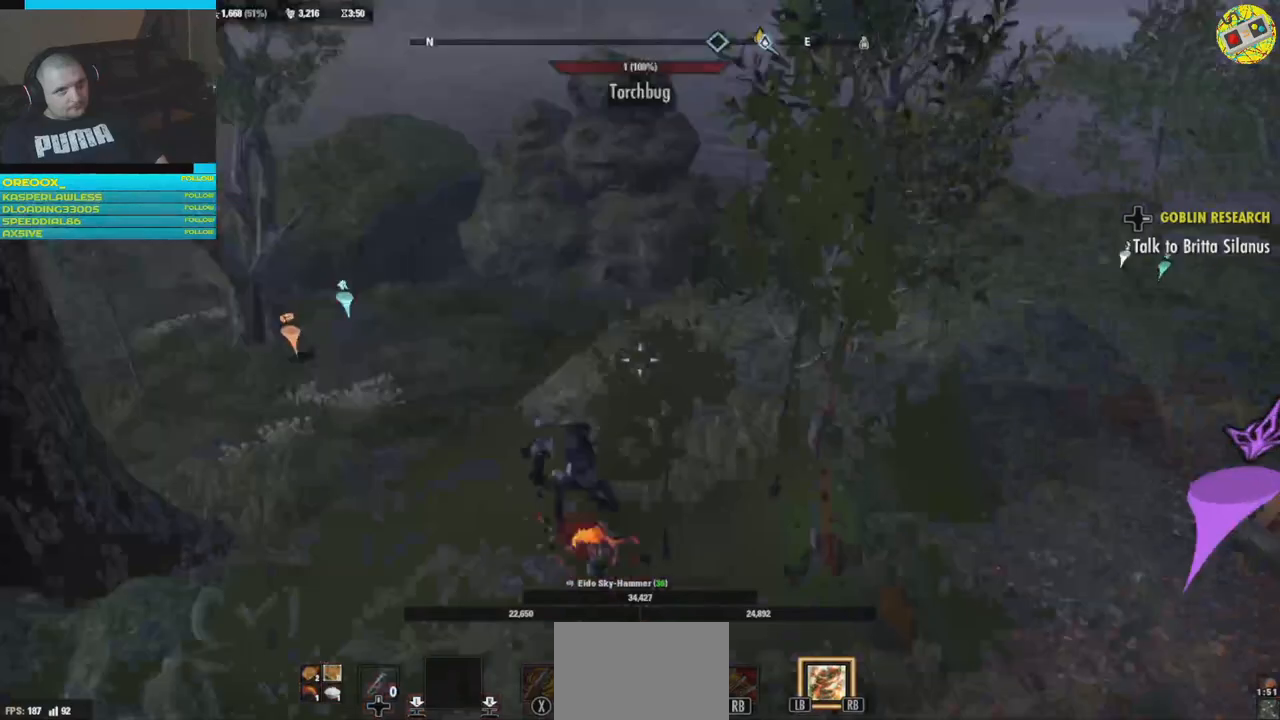
{"buttons": [], "left_stick": "center", "right_stick": "center", "events": [[134, "left_stick", "up"], [234, "right_stick", "center"], [367, "left_stick", "up-left"], [501, "left_stick", "center"]]}
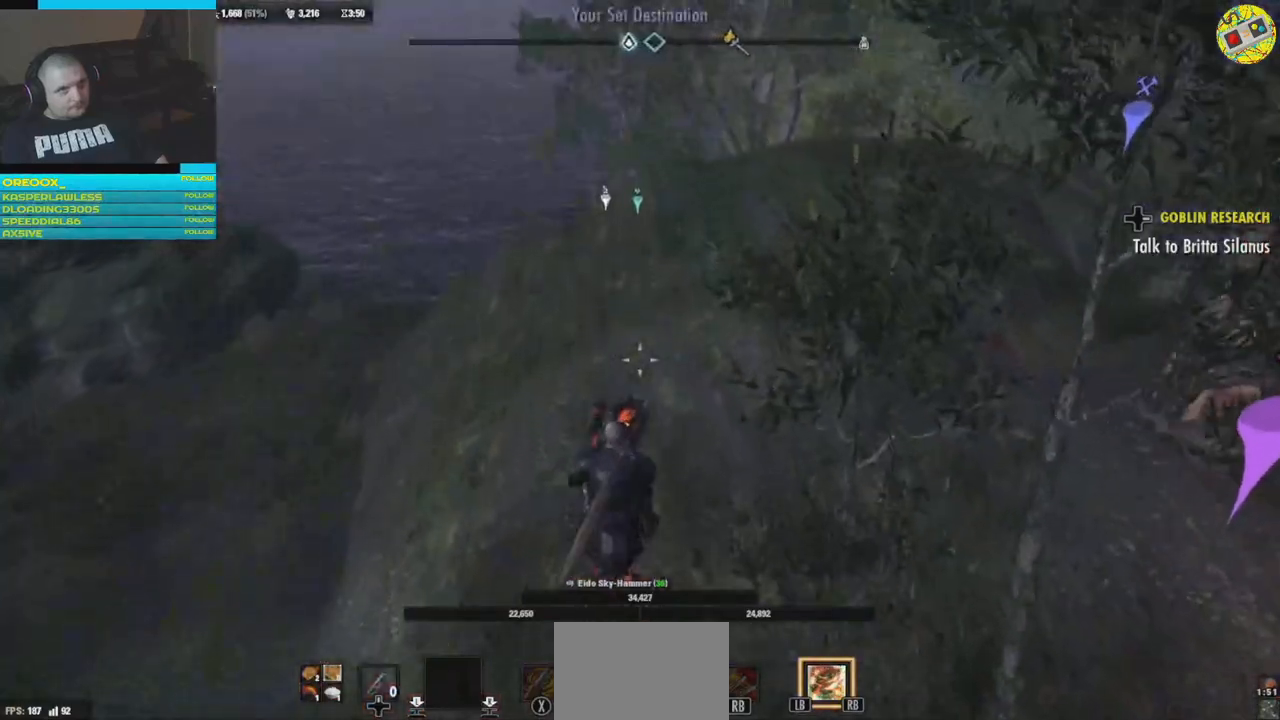
{"buttons": [], "left_stick": "up", "right_stick": "center", "events": [[233, "left_stick", "up"]]}
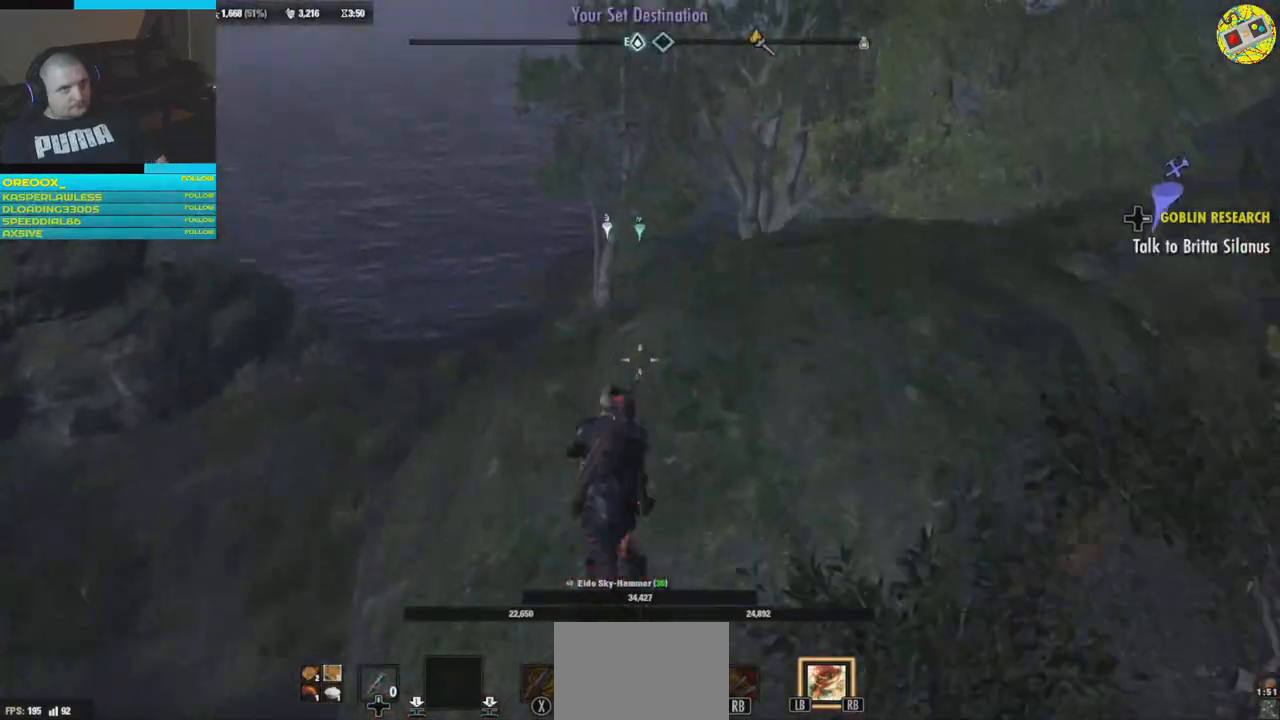
{"buttons": [], "left_stick": "center", "right_stick": "down-left", "events": [[117, "right_stick", "right"], [301, "left_stick", "center"], [401, "right_stick", "center"], [501, "right_stick", "down-left"]]}
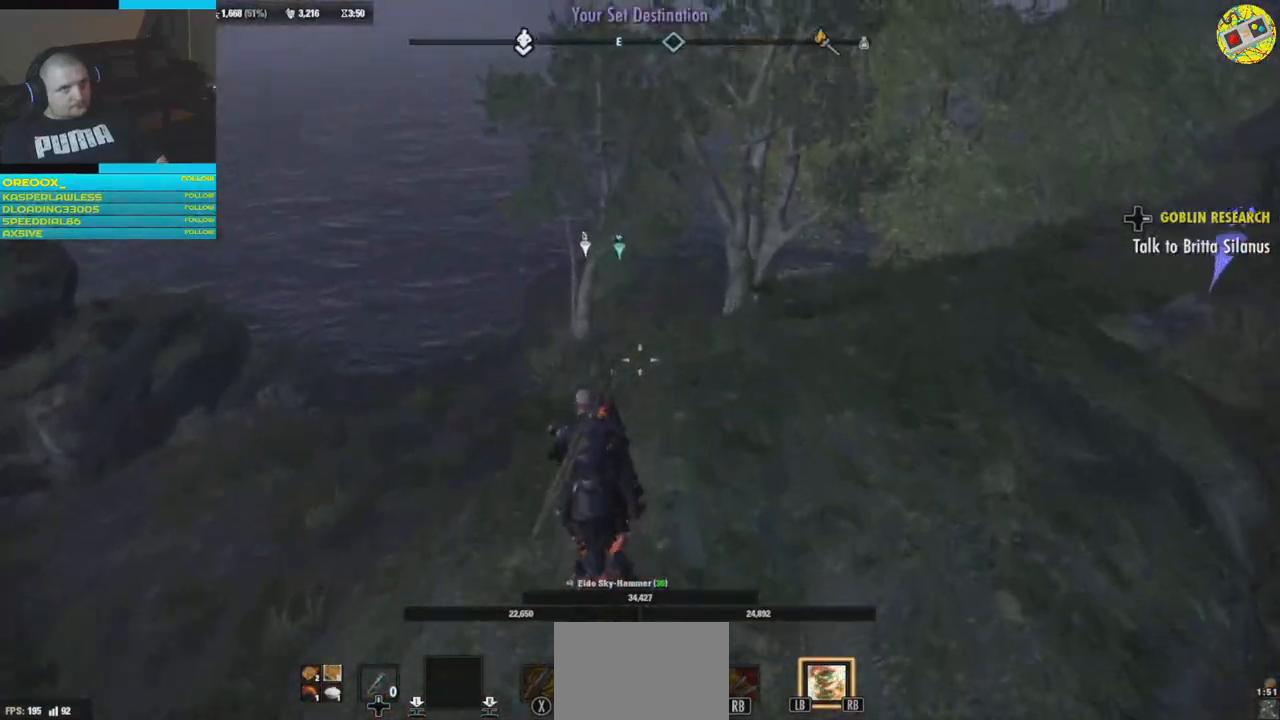
{"buttons": [], "left_stick": "center", "right_stick": "down-left", "events": []}
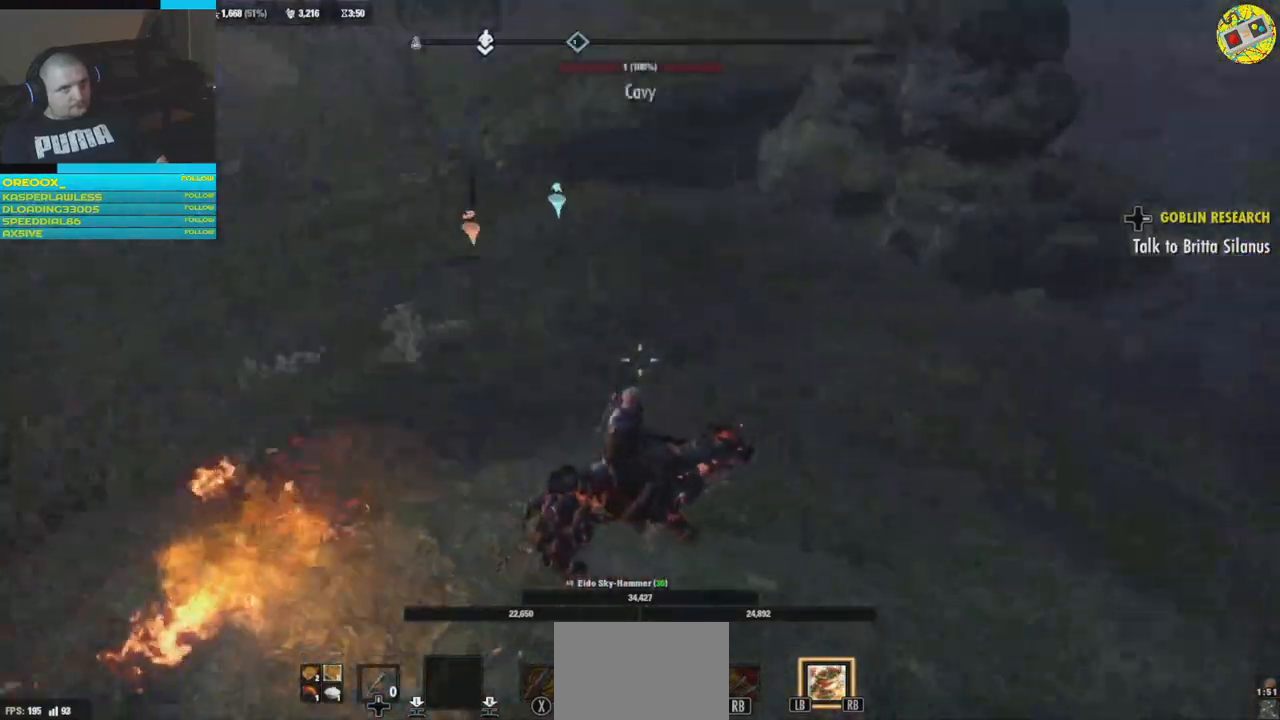
{"buttons": [], "left_stick": "center", "right_stick": "center", "events": [[184, "right_stick", "left"], [367, "right_stick", "center"]]}
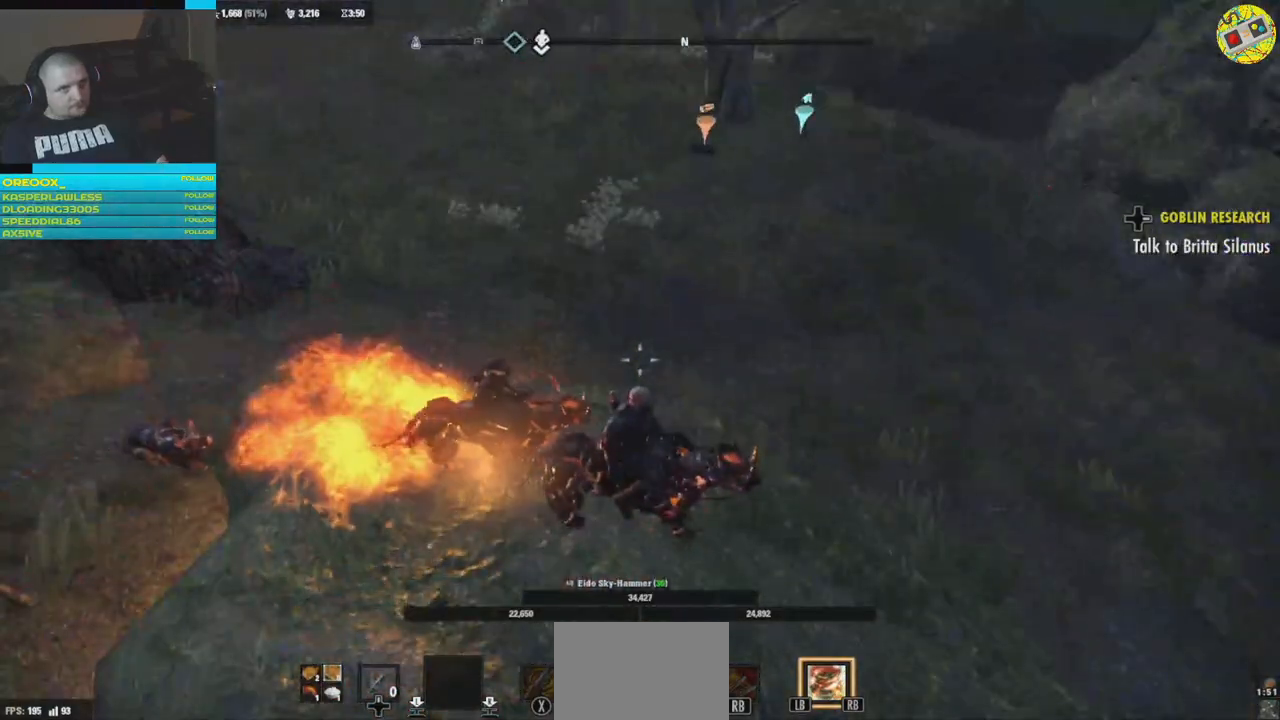
{"buttons": [], "left_stick": "center", "right_stick": "left", "events": [[333, "right_stick", "up-left"], [450, "right_stick", "left"]]}
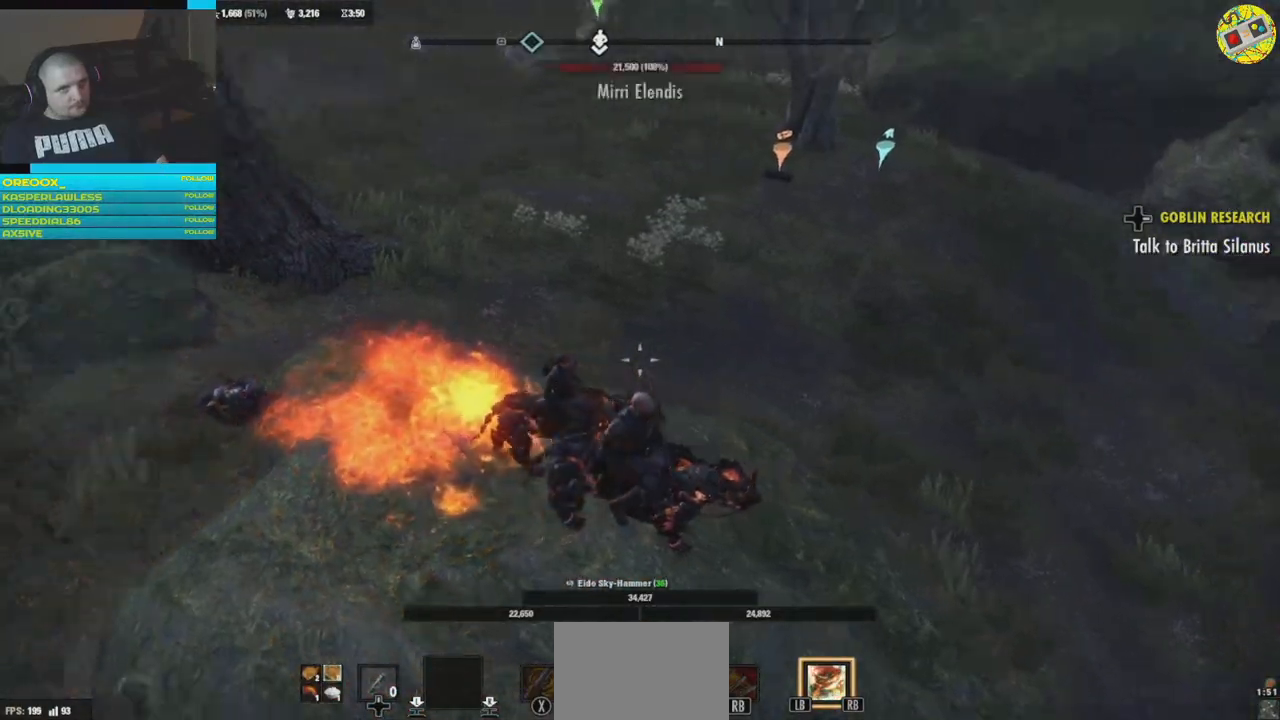
{"buttons": [], "left_stick": "center", "right_stick": "up-left", "events": [[301, "right_stick", "up-left"]]}
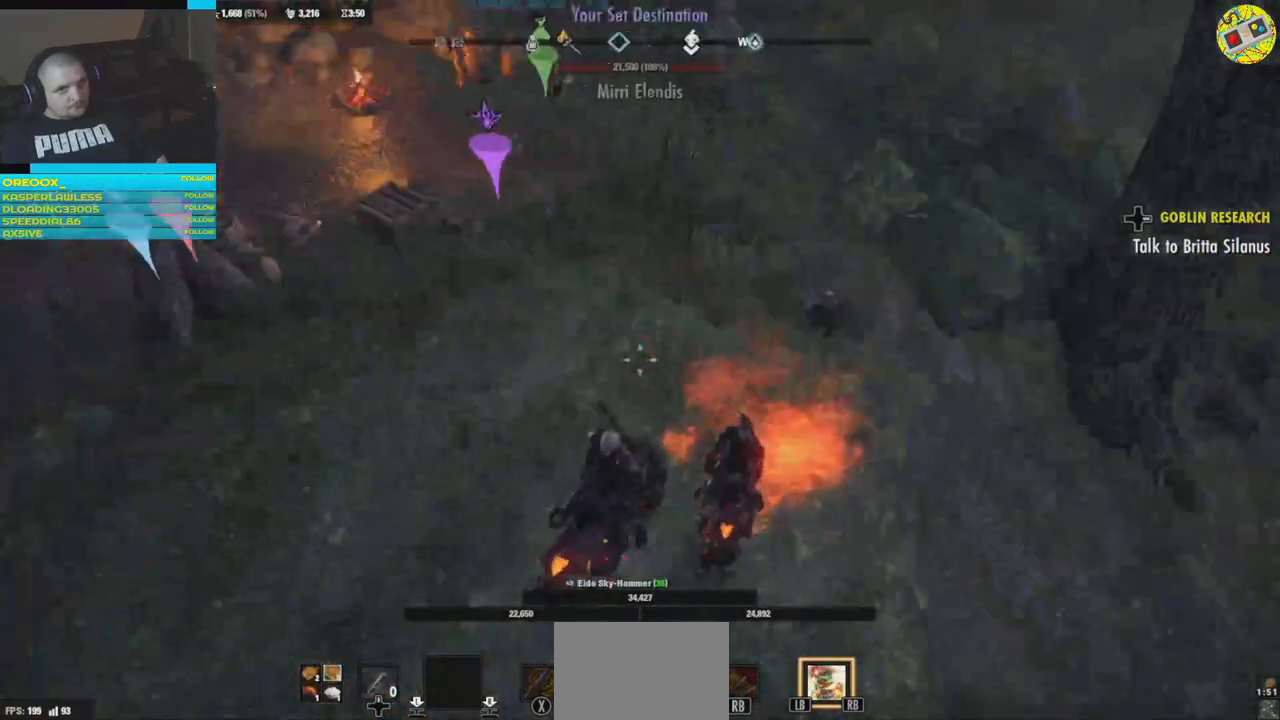
{"buttons": [], "left_stick": "center", "right_stick": "center", "events": [[83, "right_stick", "center"]]}
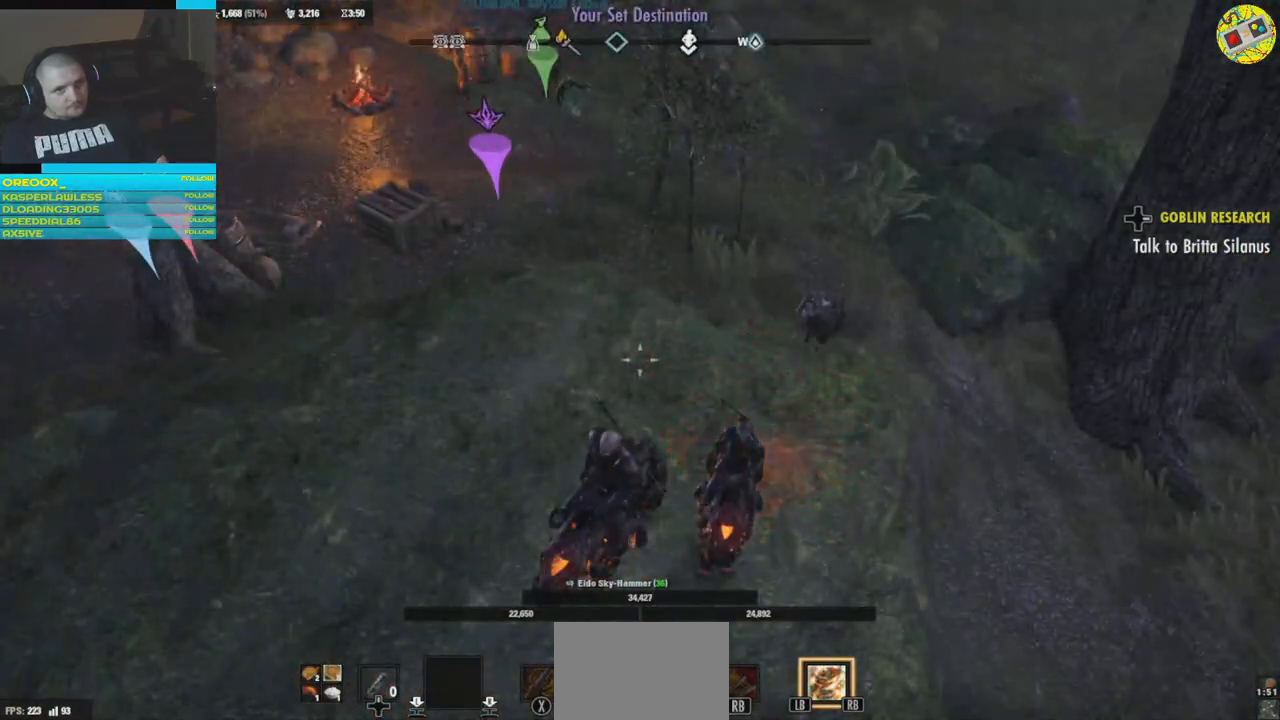
{"buttons": [], "left_stick": "center", "right_stick": "center", "events": [[67, "right_stick", "up"], [317, "right_stick", "center"]]}
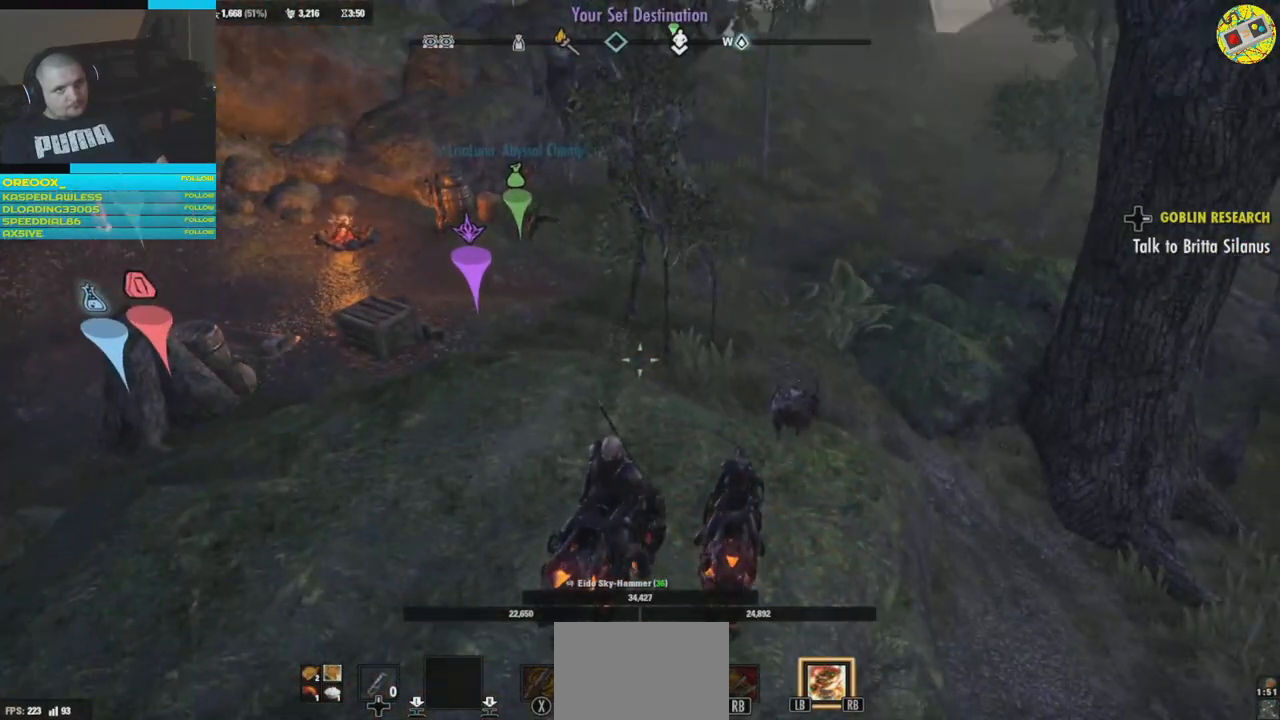
{"buttons": [], "left_stick": "center", "right_stick": "left", "events": [[100, "right_stick", "up"], [467, "right_stick", "left"]]}
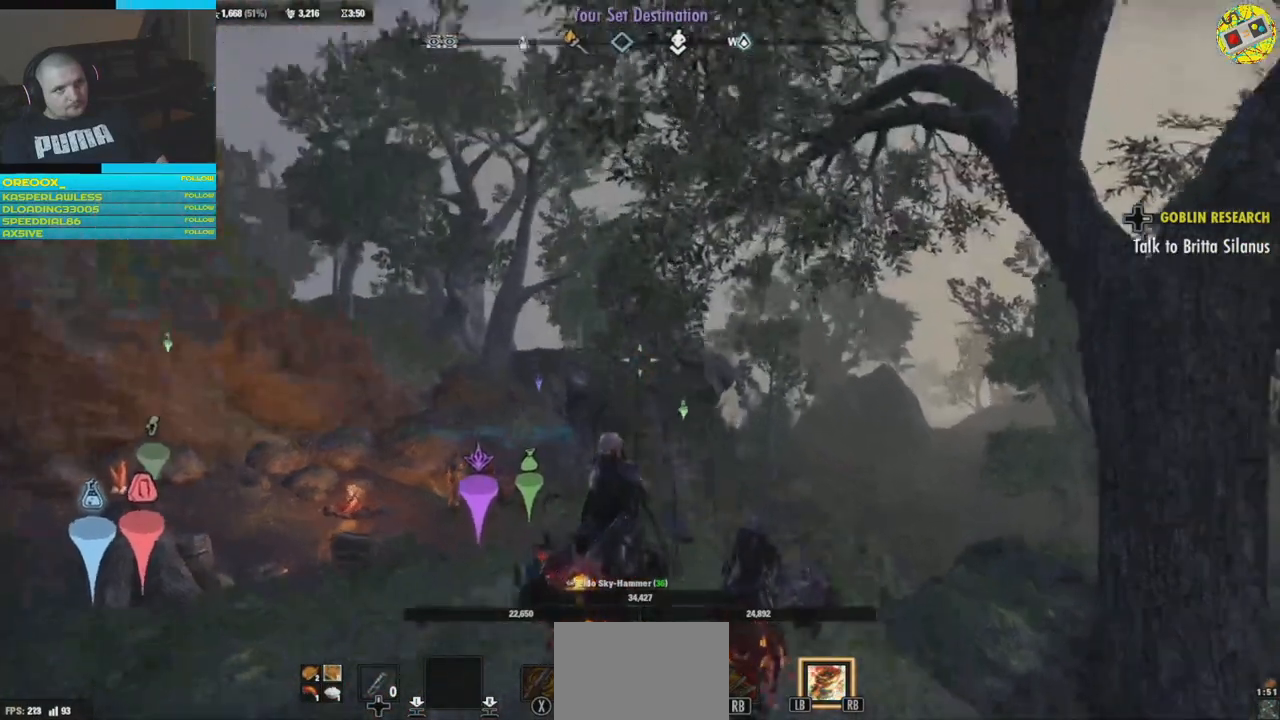
{"buttons": [], "left_stick": "center", "right_stick": "center", "events": [[434, "right_stick", "center"]]}
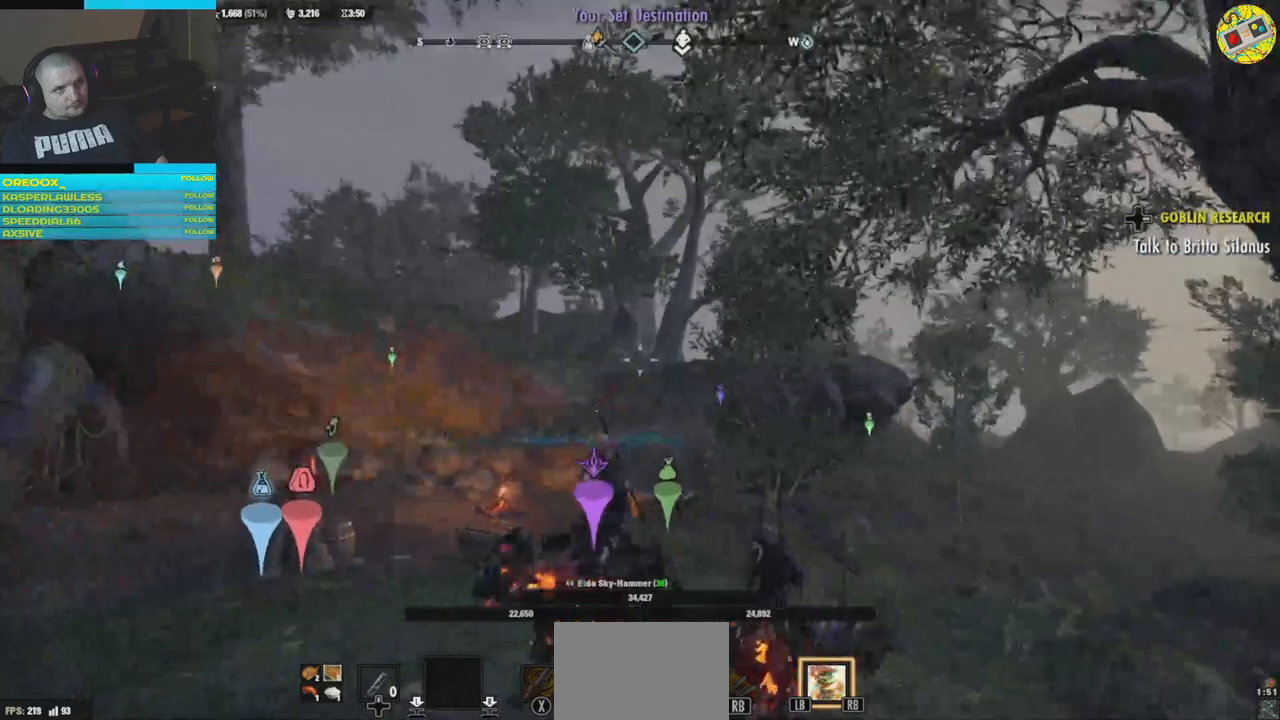
{"buttons": [], "left_stick": "center", "right_stick": "left", "events": [[150, "right_stick", "left"]]}
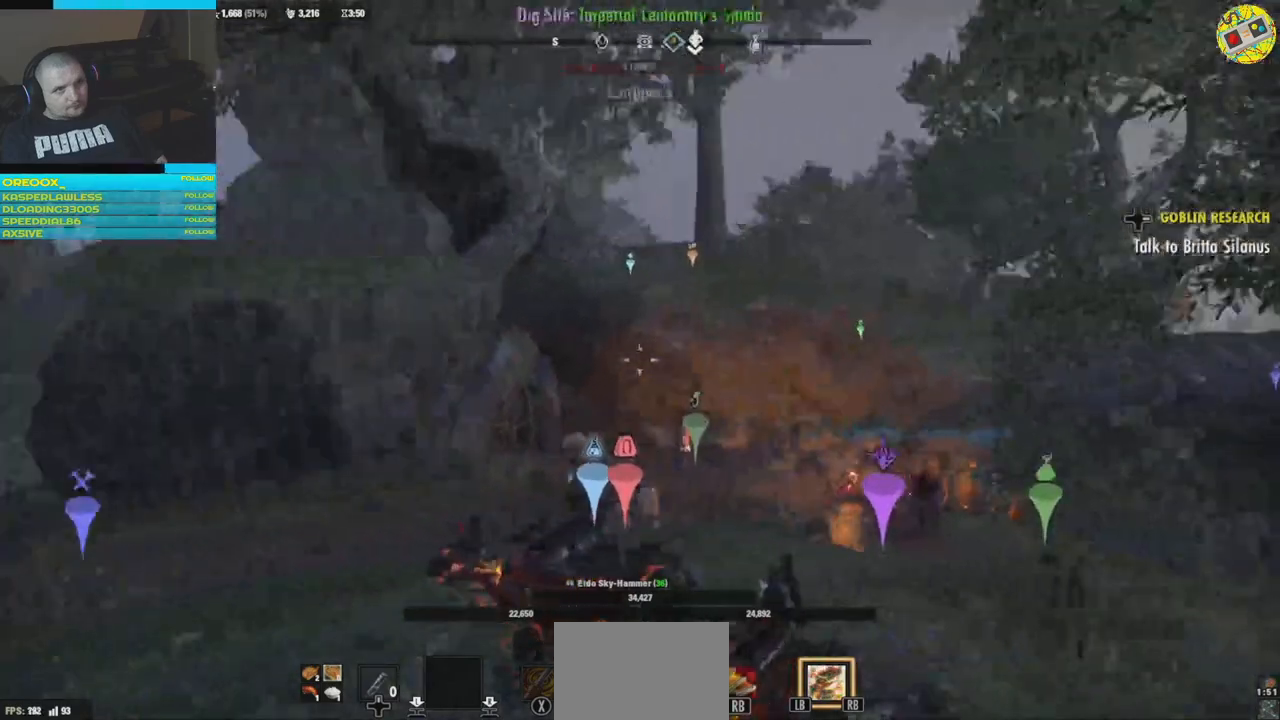
{"buttons": [], "left_stick": "center", "right_stick": "center", "events": [[200, "right_stick", "center"]]}
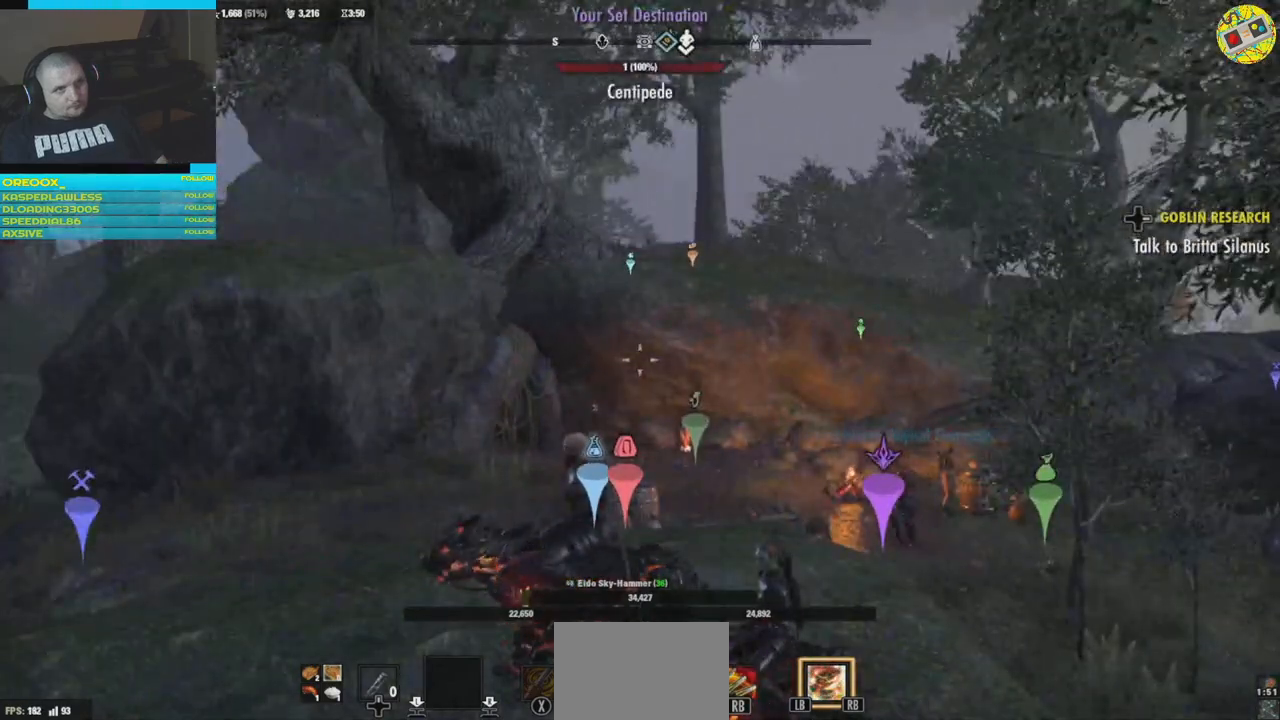
{"buttons": [], "left_stick": "center", "right_stick": "right", "events": [[83, "right_stick", "right"]]}
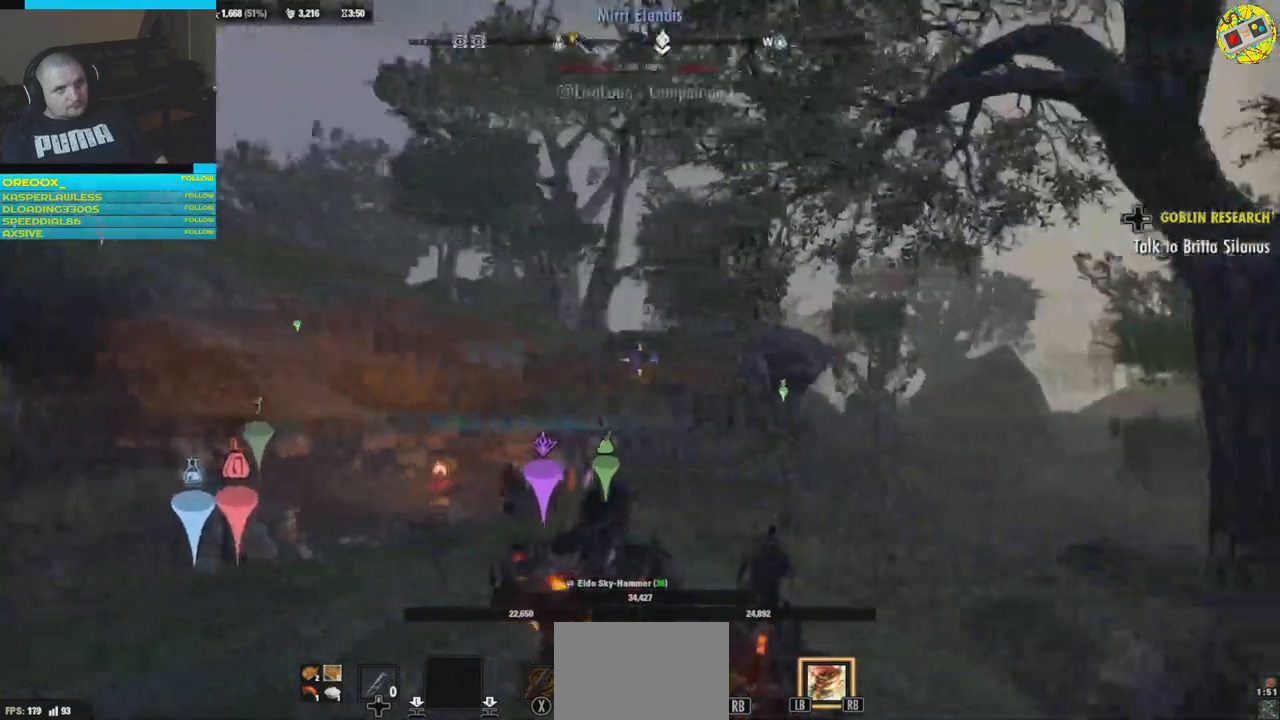
{"buttons": [], "left_stick": "center", "right_stick": "right", "events": [[34, "right_stick", "center"], [434, "right_stick", "right"]]}
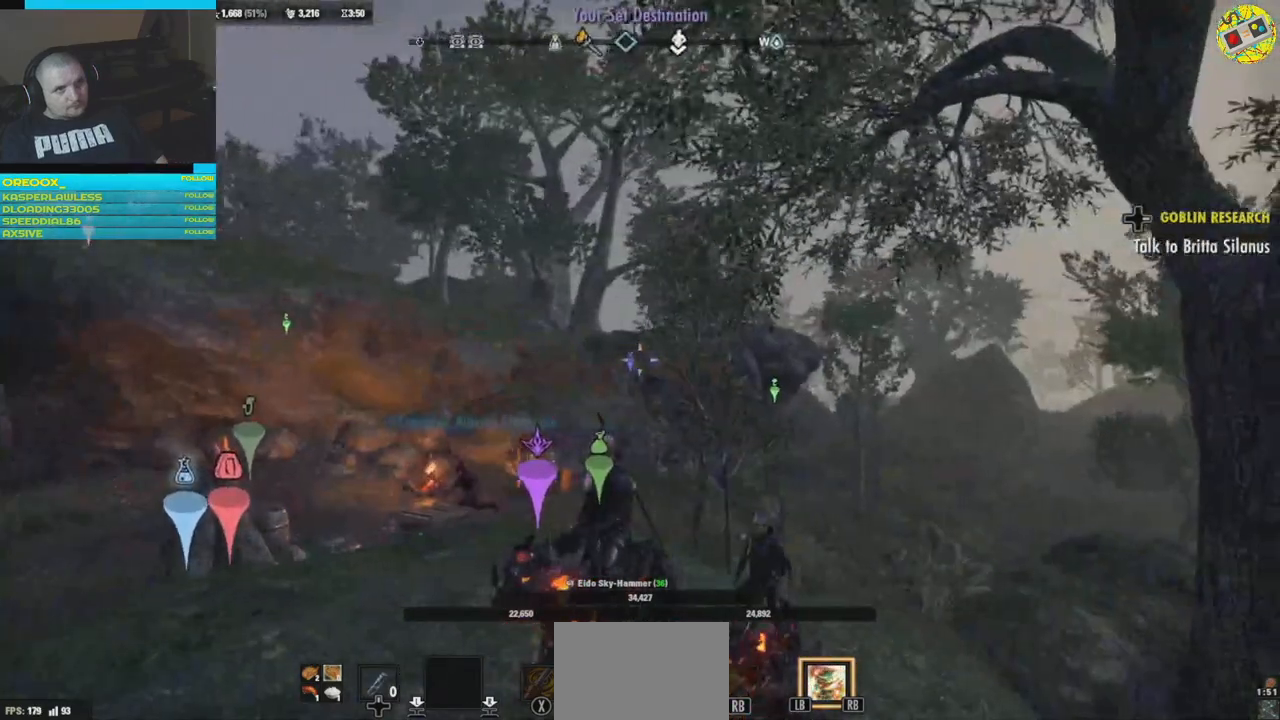
{"buttons": [], "left_stick": "center", "right_stick": "down-right", "events": [[450, "right_stick", "down-right"]]}
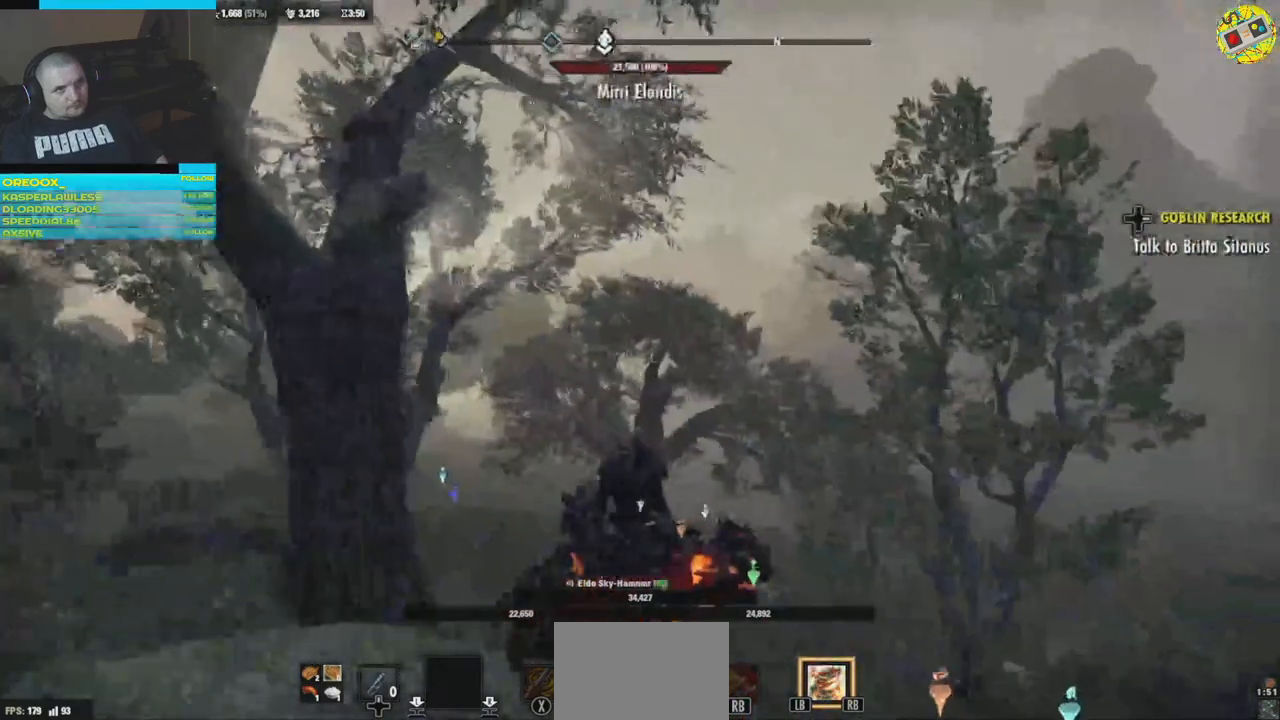
{"buttons": [], "left_stick": "center", "right_stick": "down-right", "events": [[134, "right_stick", "center"], [267, "right_stick", "down-right"]]}
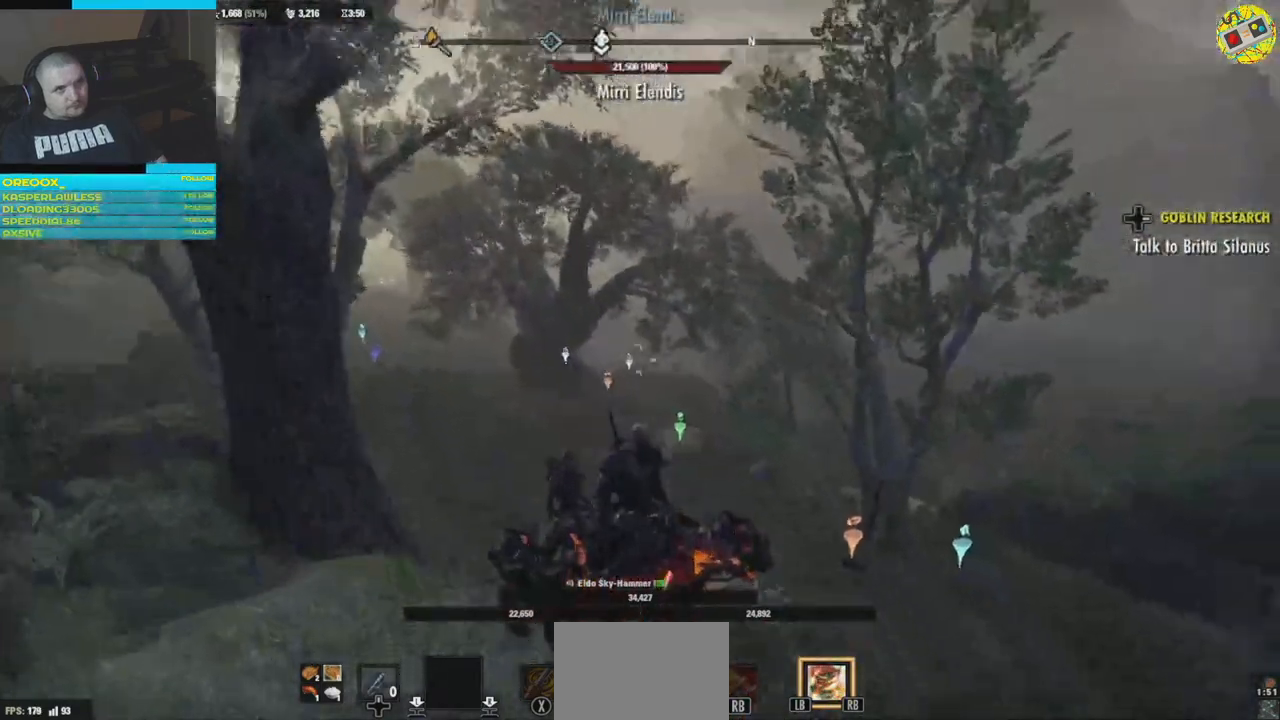
{"buttons": [], "left_stick": "center", "right_stick": "center", "events": [[217, "right_stick", "right"], [400, "right_stick", "center"]]}
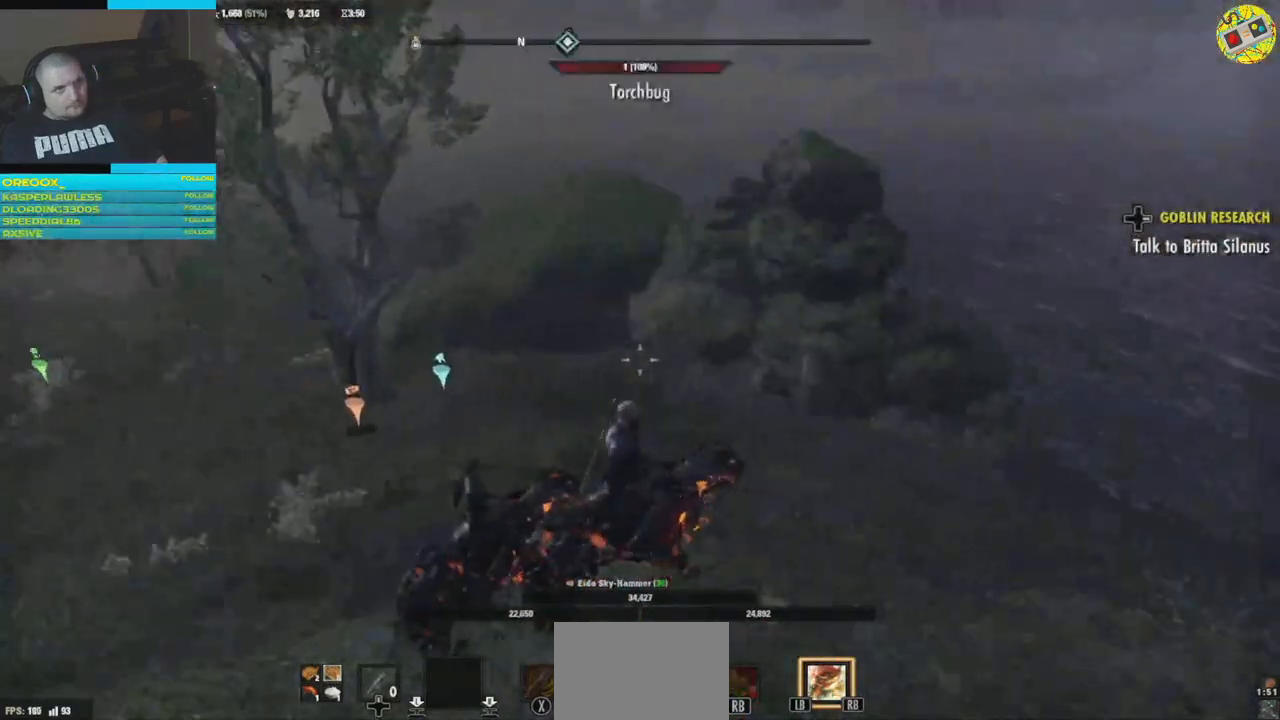
{"buttons": [], "left_stick": "center", "right_stick": "left", "events": [[217, "right_stick", "down-left"], [317, "right_stick", "left"]]}
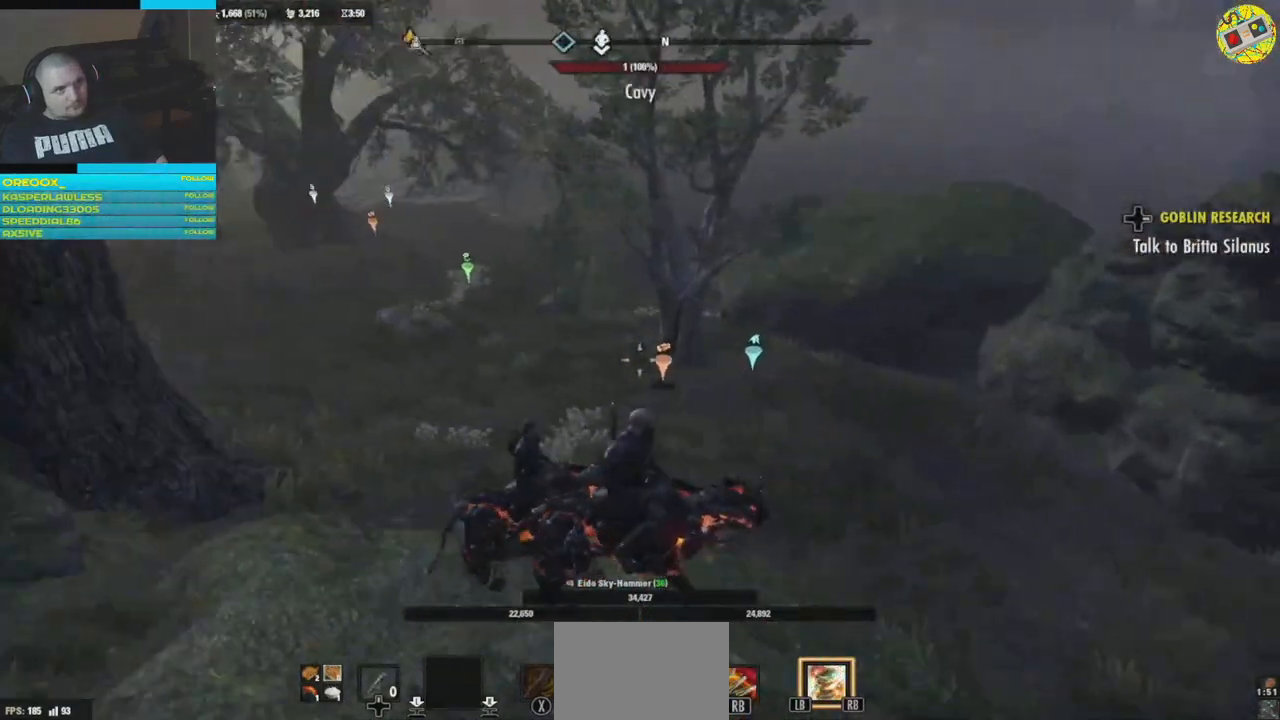
{"buttons": [], "left_stick": "center", "right_stick": "center", "events": [[83, "right_stick", "center"]]}
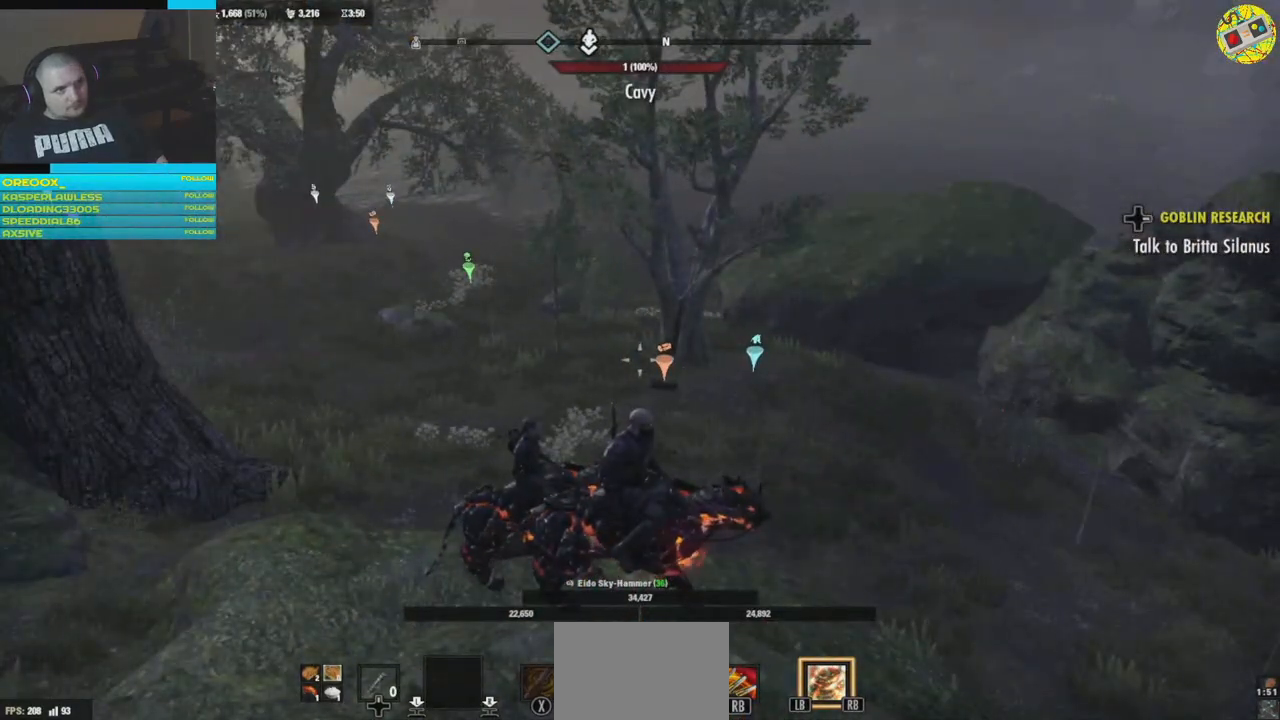
{"buttons": [], "left_stick": "center", "right_stick": "right", "events": [[184, "right_stick", "right"]]}
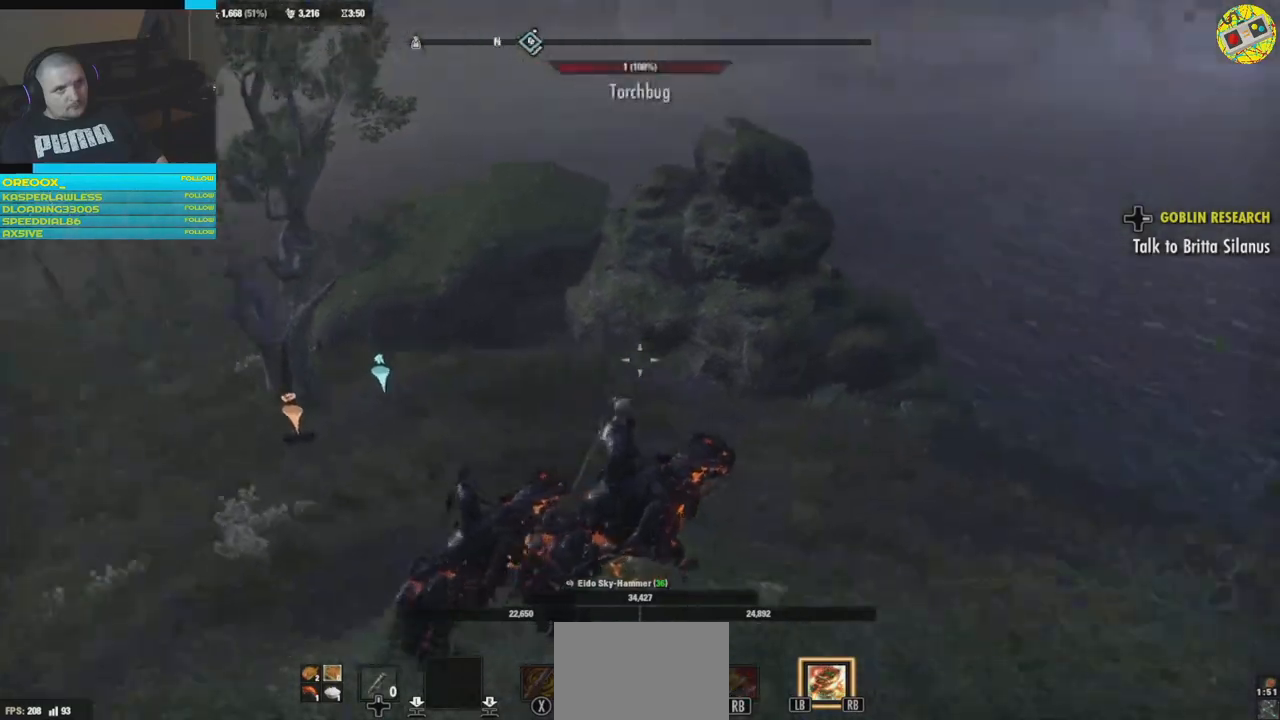
{"buttons": [], "left_stick": "center", "right_stick": "right", "events": []}
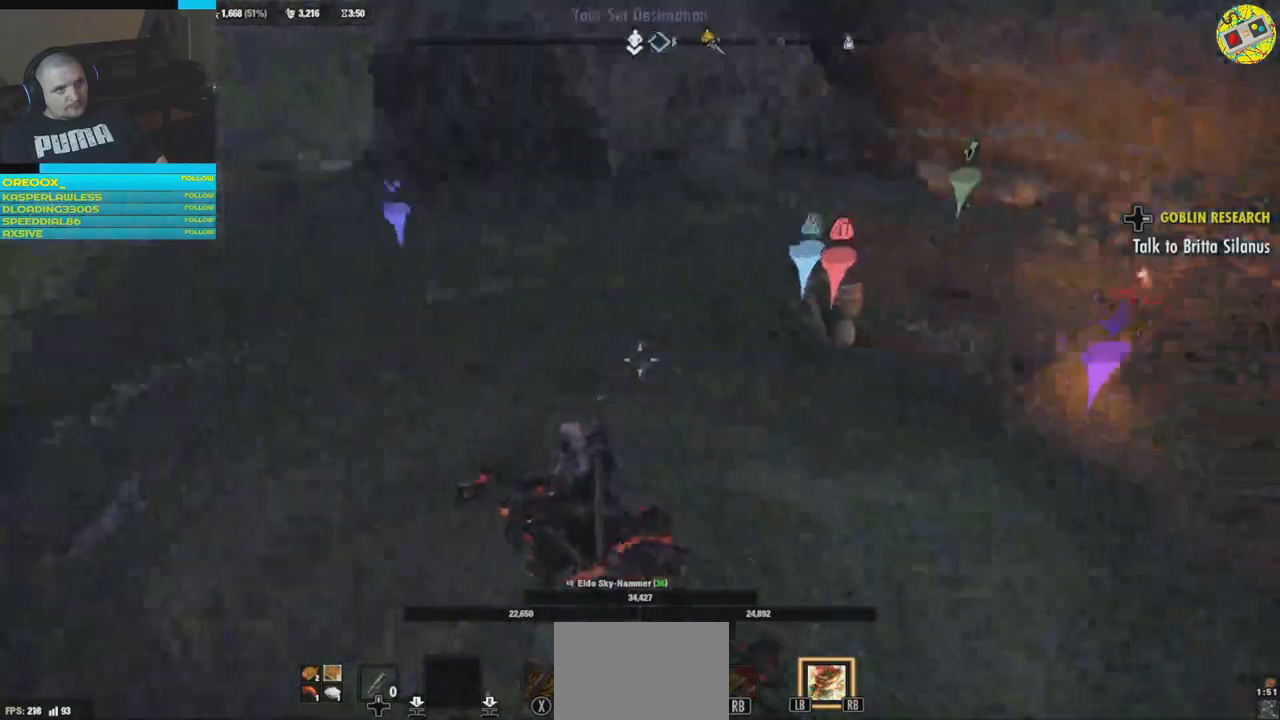
{"buttons": [], "left_stick": "center", "right_stick": "up", "events": [[401, "right_stick", "up"]]}
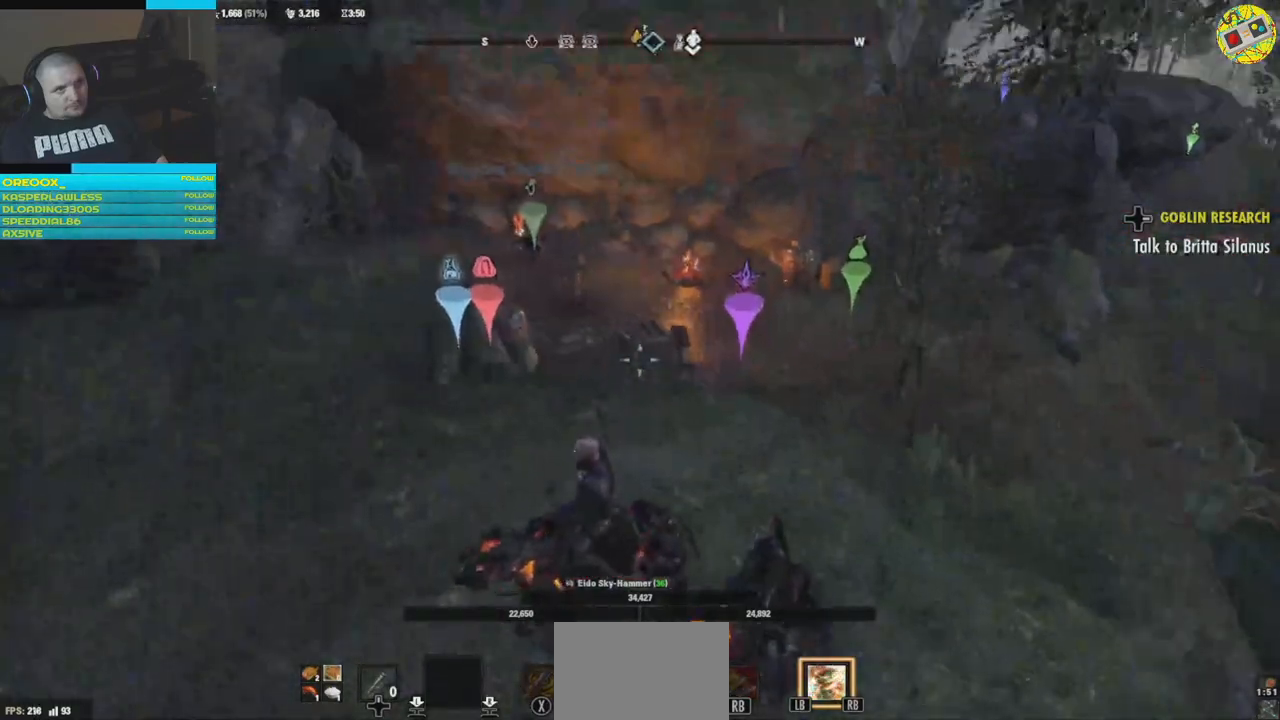
{"buttons": [], "left_stick": "center", "right_stick": "center", "events": [[167, "right_stick", "up-left"], [283, "right_stick", "left"], [467, "right_stick", "center"]]}